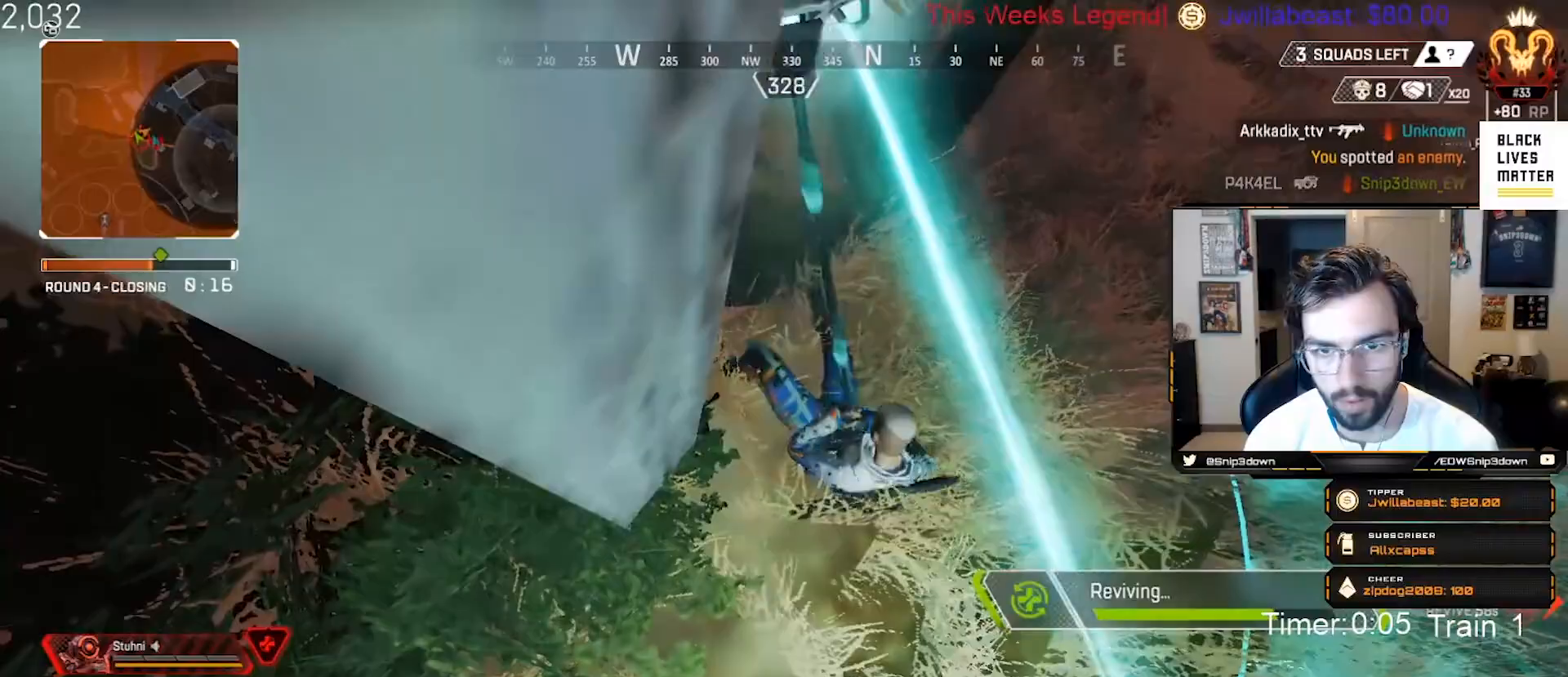
Gameplay with a controller (Xbox layout); each line is a JSON object with the inputs held at the frame after it. "events" lists button and stick changes between this image and that frame as [ms after this image, input, new state], when the widget could be followed in between.
{"buttons": [], "left_stick": "up", "right_stick": "center", "events": [[67, "left_stick", "up"]]}
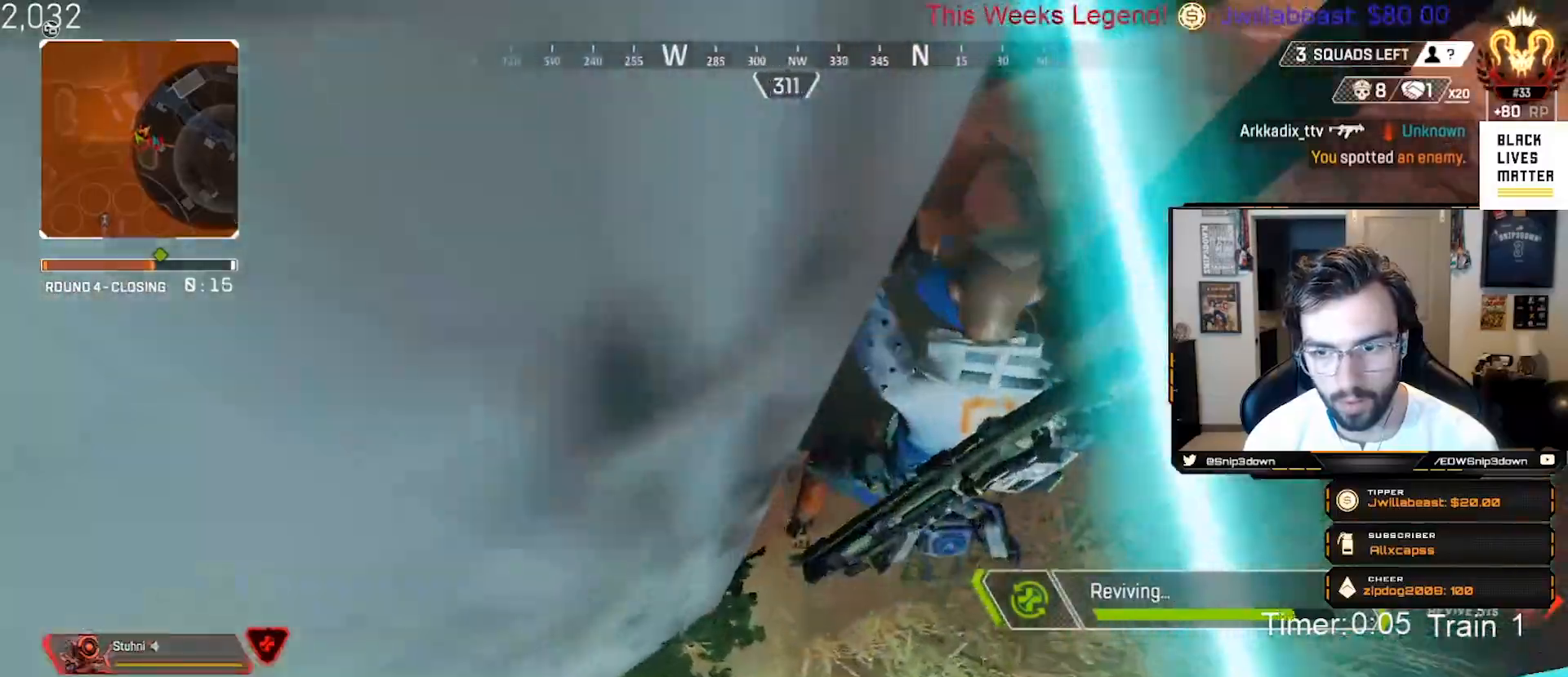
{"buttons": [], "left_stick": "up-left", "right_stick": "right", "events": [[383, "left_stick", "up-left"], [383, "right_stick", "right"]]}
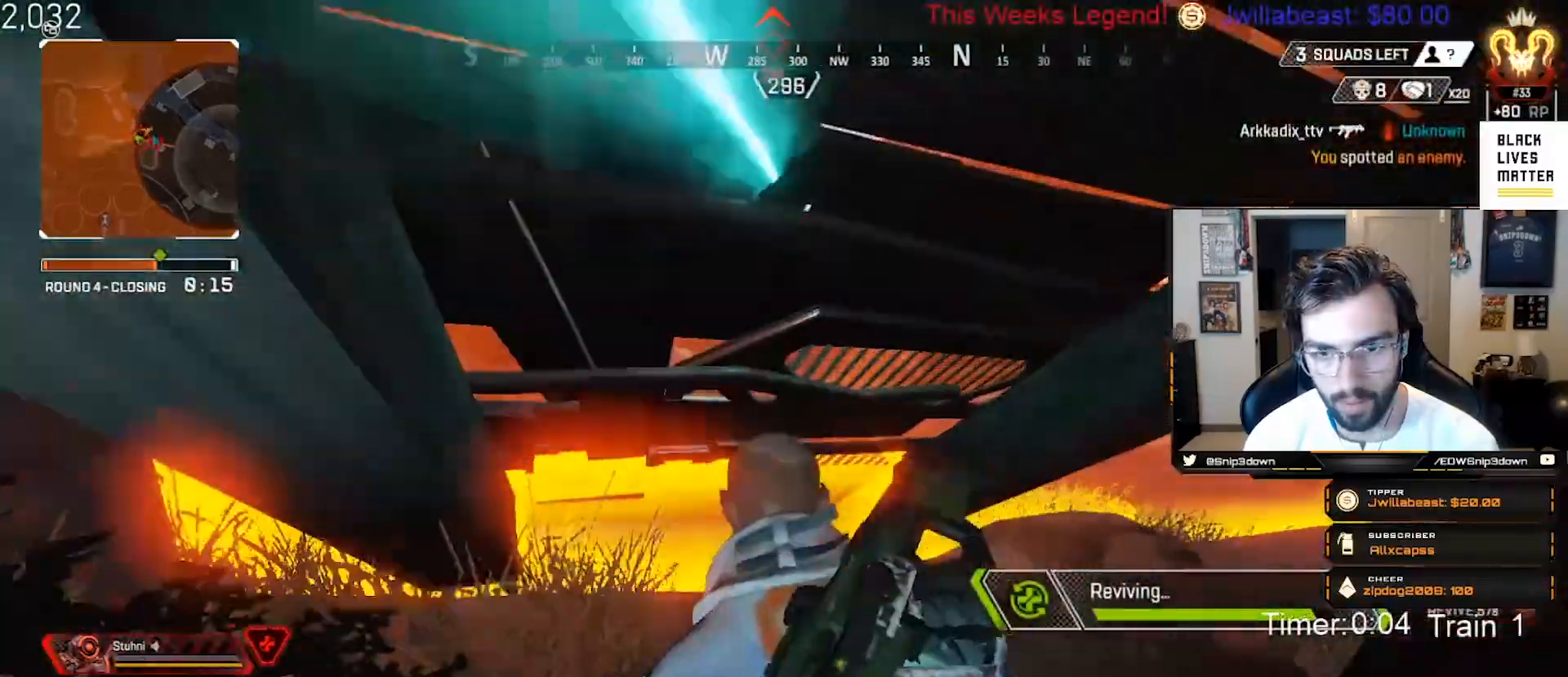
{"buttons": [], "left_stick": "center", "right_stick": "right", "events": [[250, "right_stick", "down-right"], [383, "right_stick", "right"], [450, "left_stick", "center"]]}
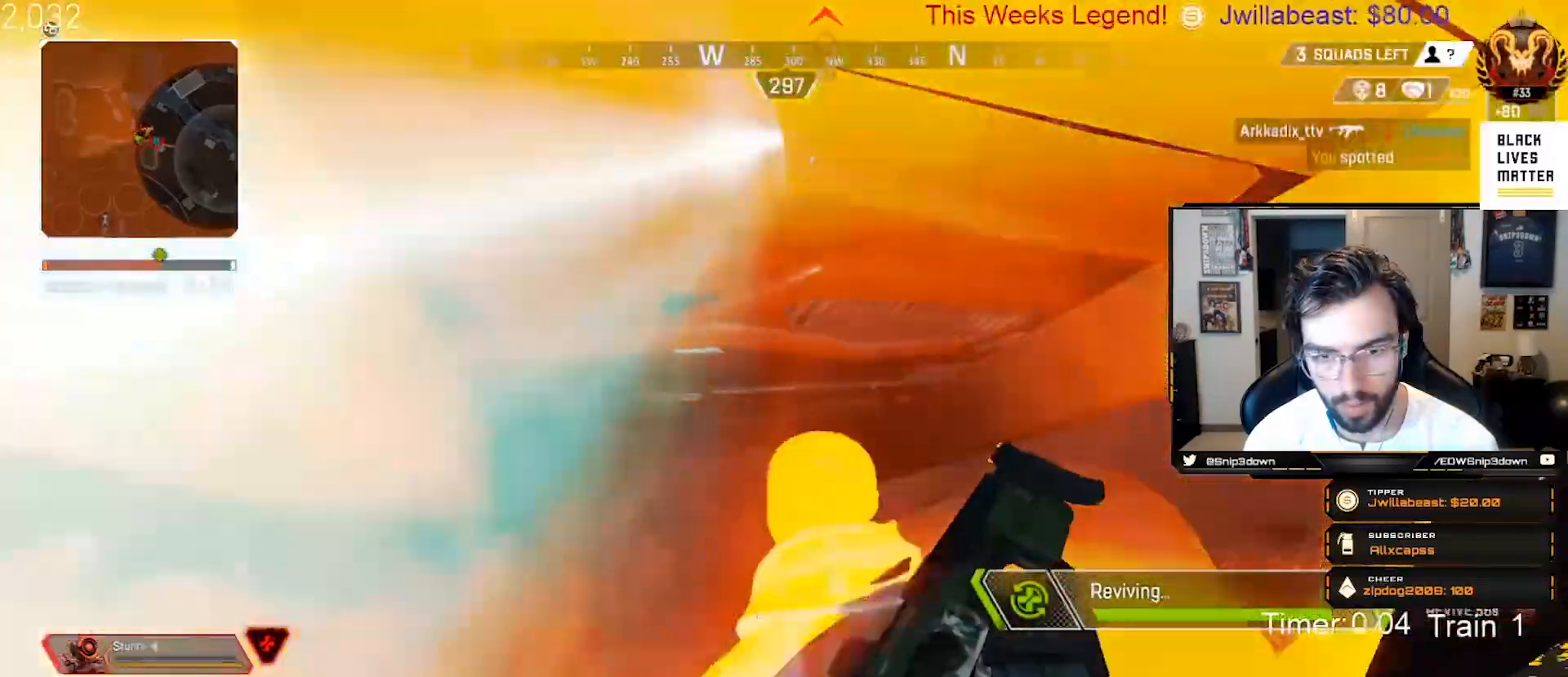
{"buttons": [], "left_stick": "up", "right_stick": "center", "events": [[83, "left_stick", "right"], [317, "left_stick", "up"], [383, "right_stick", "center"], [400, "L1", "down"], [500, "L1", "up"]]}
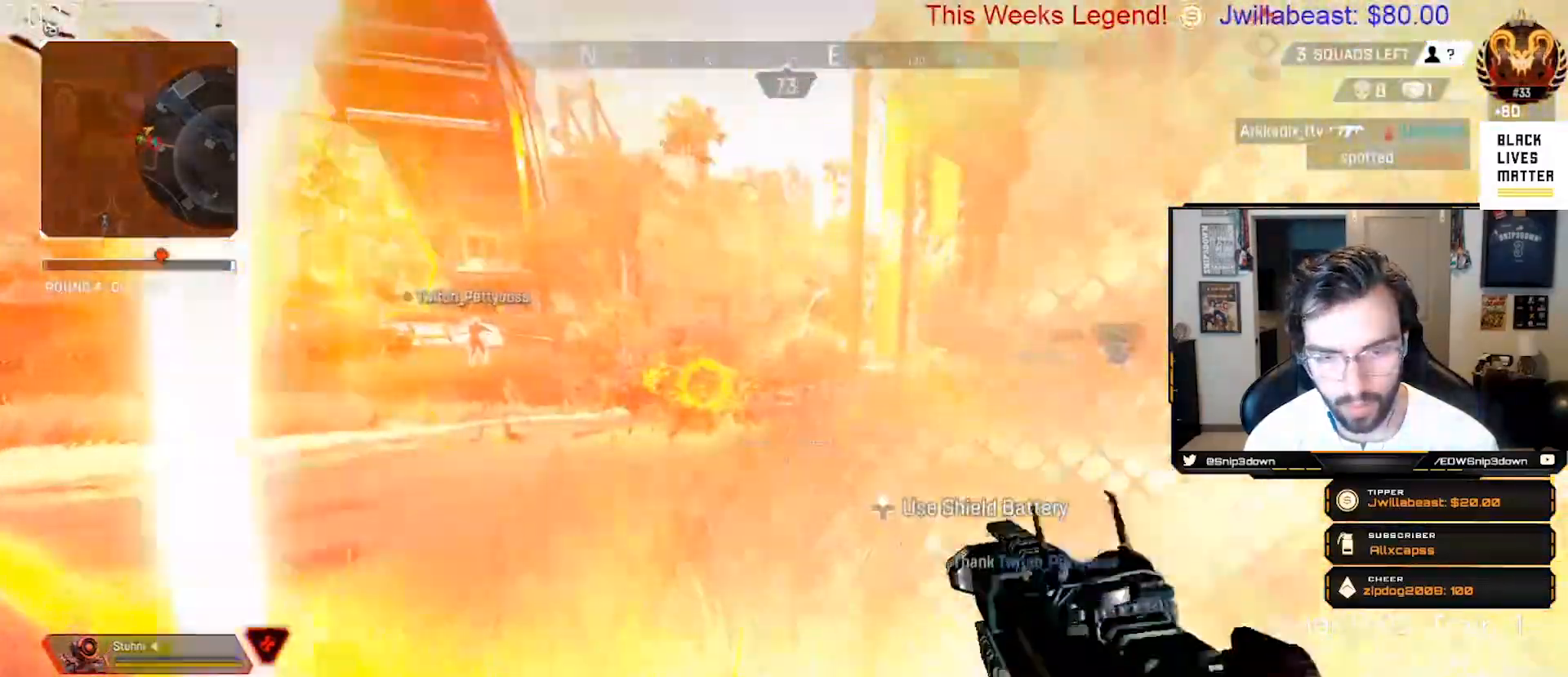
{"buttons": [], "left_stick": "up", "right_stick": "center", "events": []}
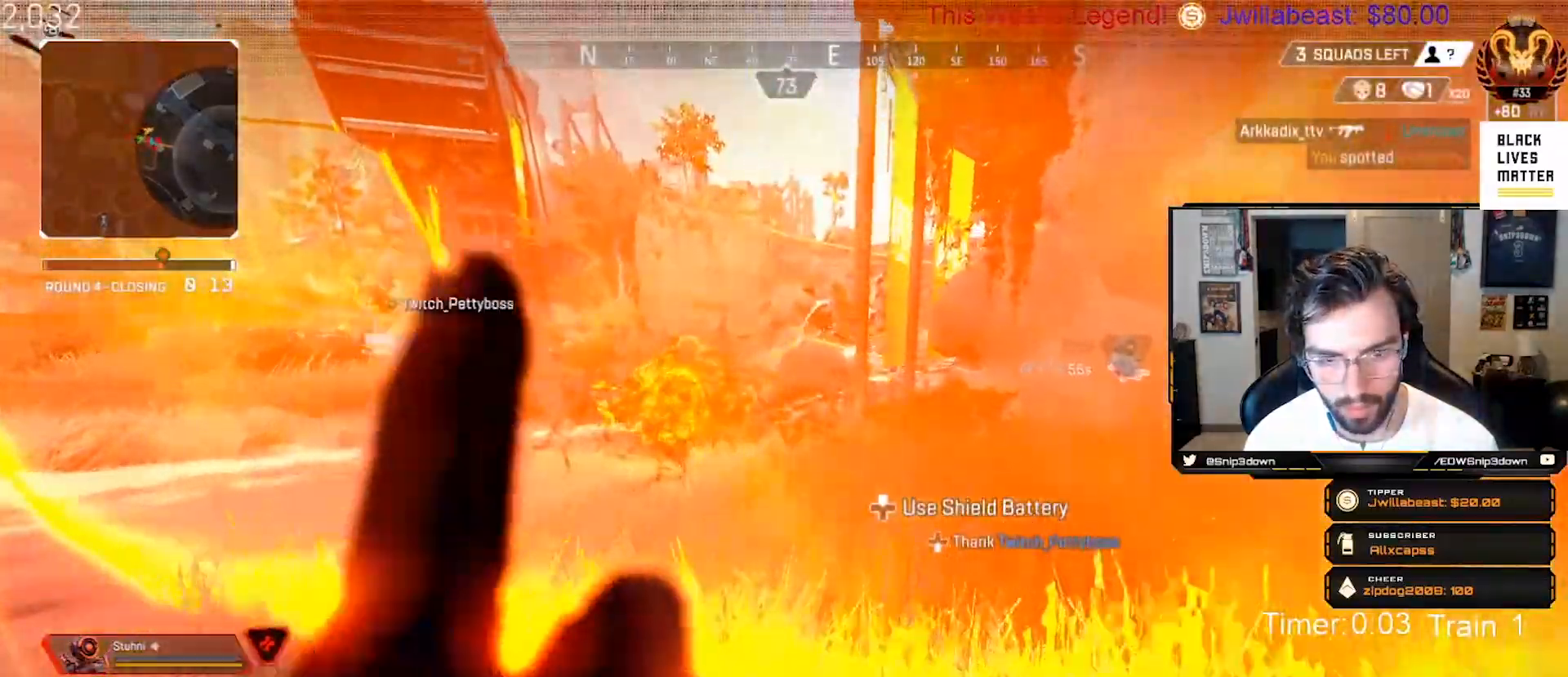
{"buttons": [], "left_stick": "up", "right_stick": "center", "events": []}
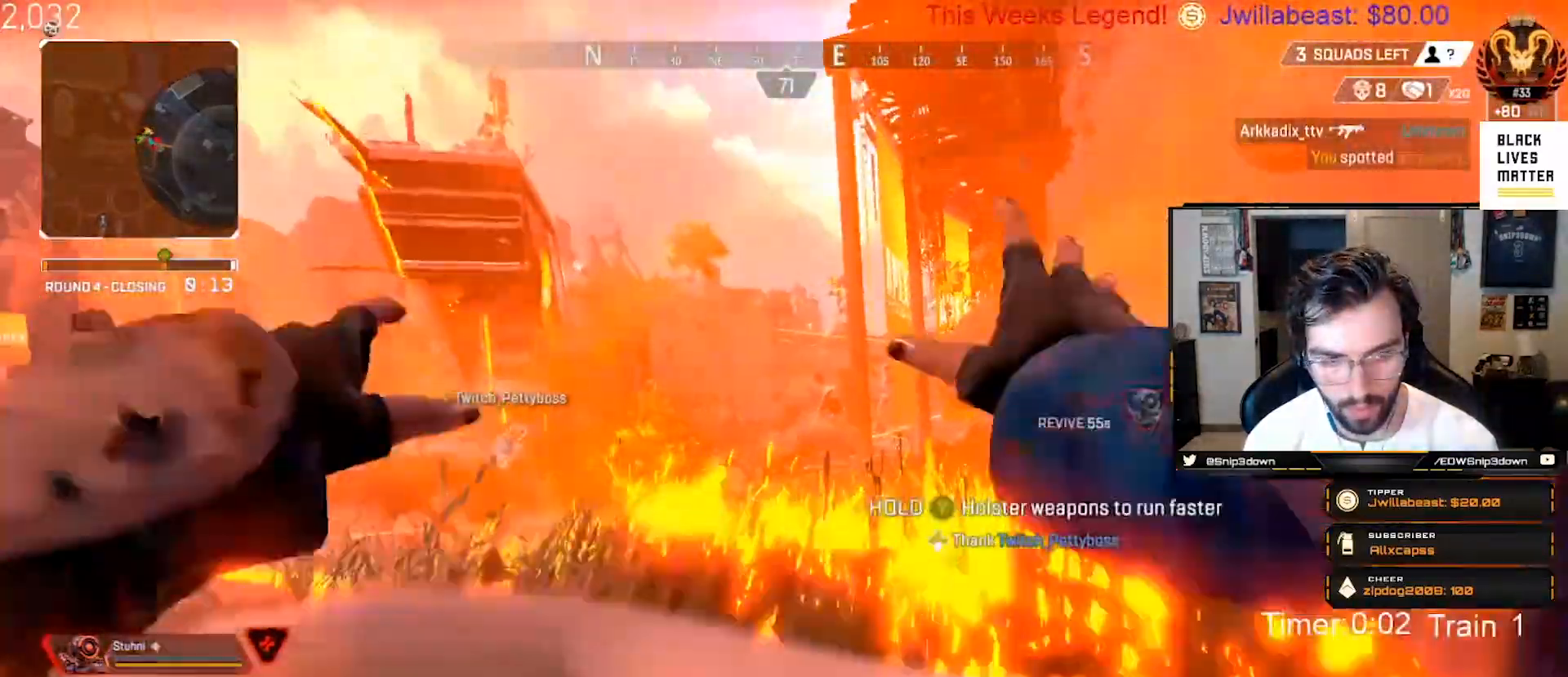
{"buttons": ["L3"], "left_stick": "up-right", "right_stick": "center", "events": [[133, "right_stick", "left"], [183, "left_stick", "up-right"], [217, "right_stick", "center"], [333, "right_stick", "right"], [417, "right_stick", "center"], [467, "L3", "down"]]}
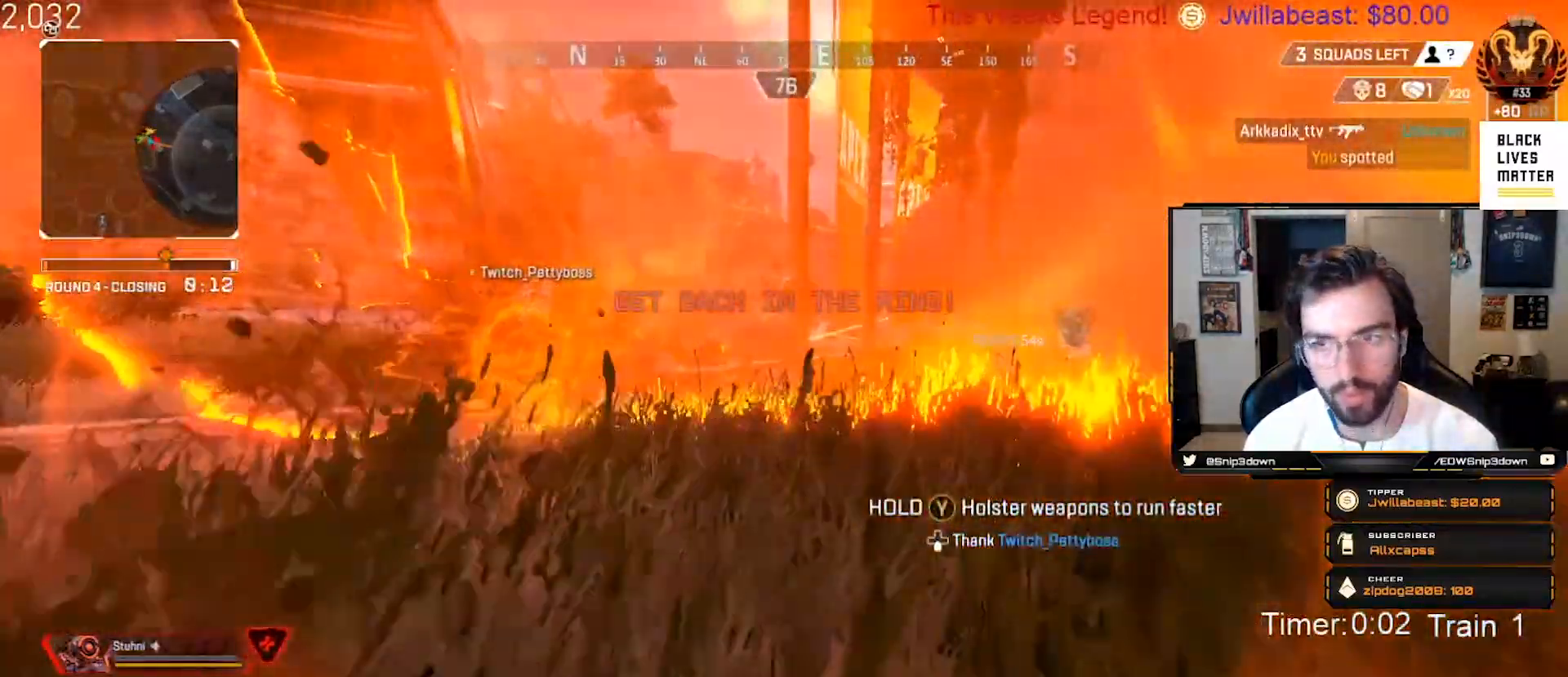
{"buttons": ["L3"], "left_stick": "up-right", "right_stick": "center", "events": [[117, "L3", "up"], [500, "L3", "down"]]}
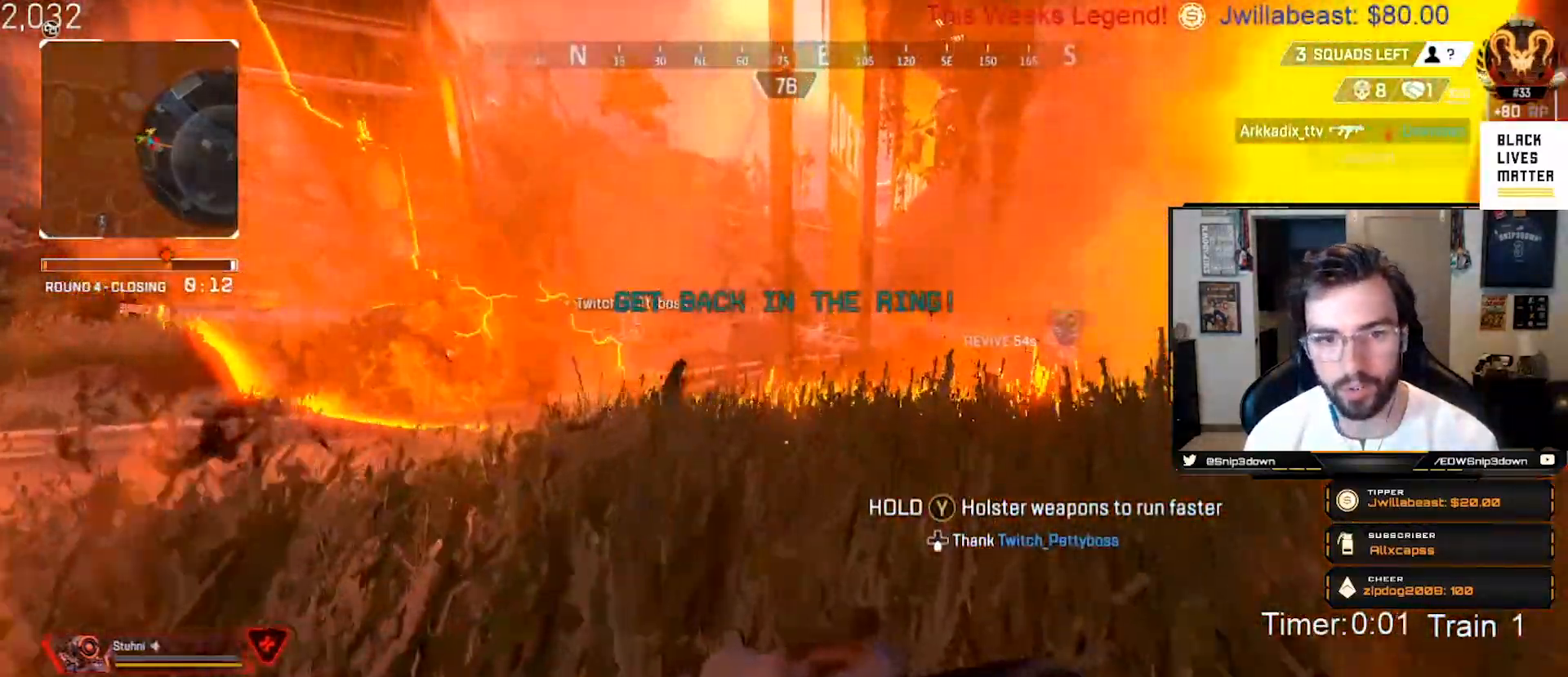
{"buttons": [], "left_stick": "up-right", "right_stick": "center", "events": [[150, "L3", "up"]]}
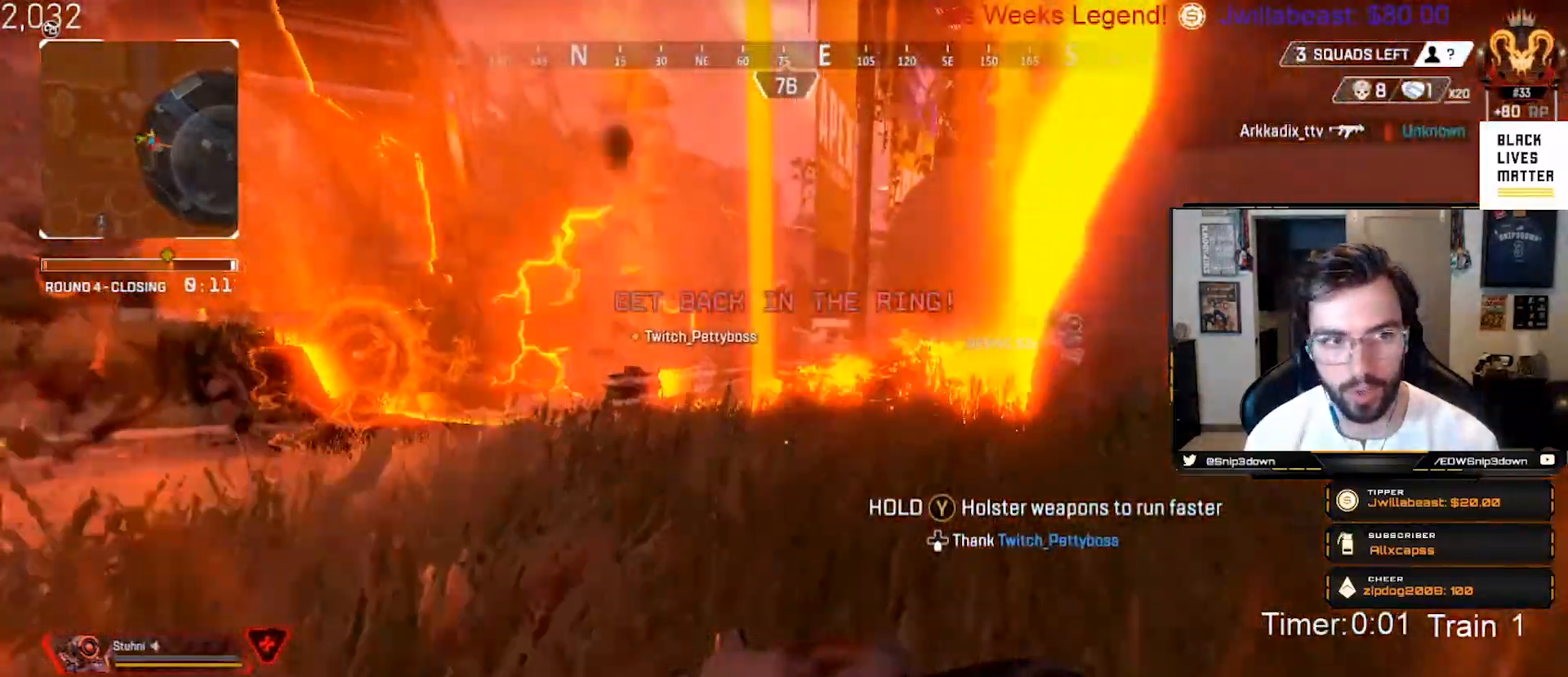
{"buttons": [], "left_stick": "up", "right_stick": "center", "events": [[233, "left_stick", "up"]]}
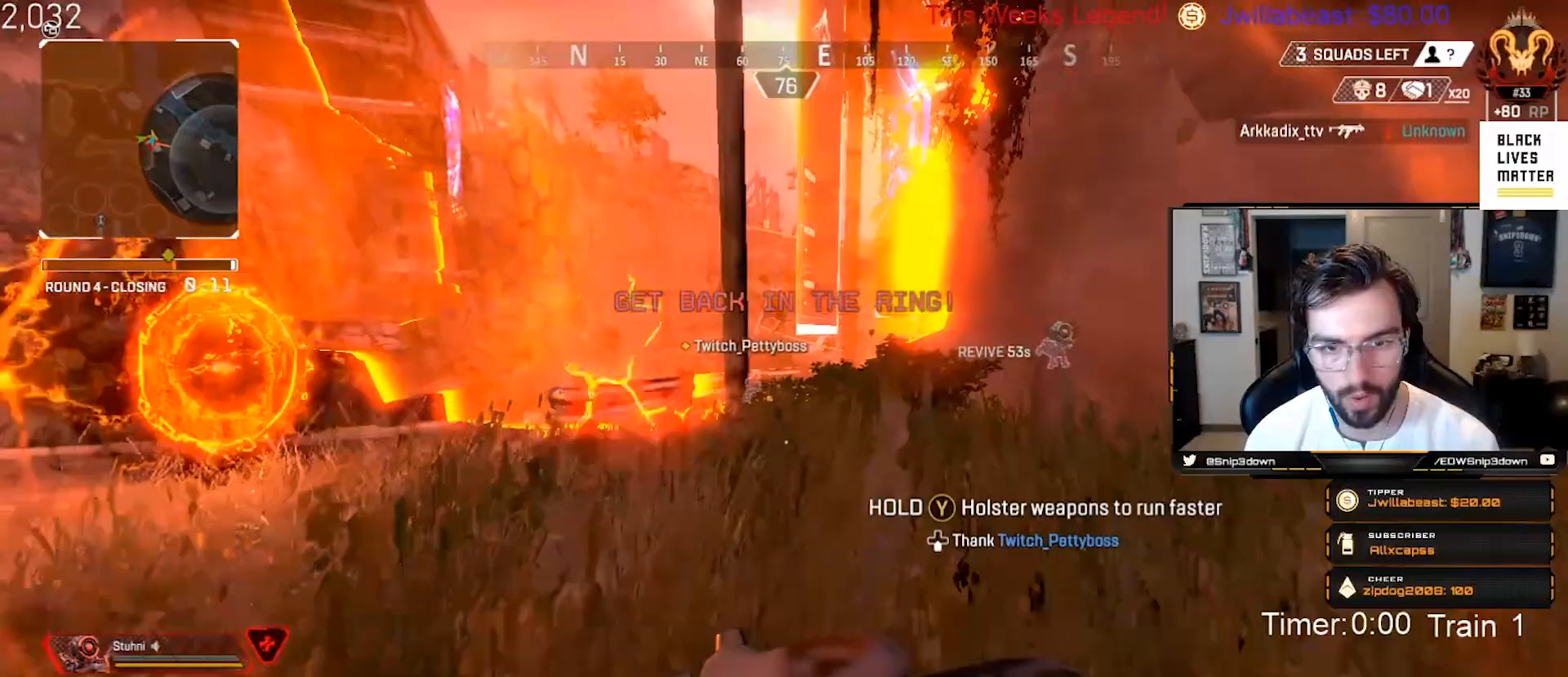
{"buttons": [], "left_stick": "up", "right_stick": "center", "events": []}
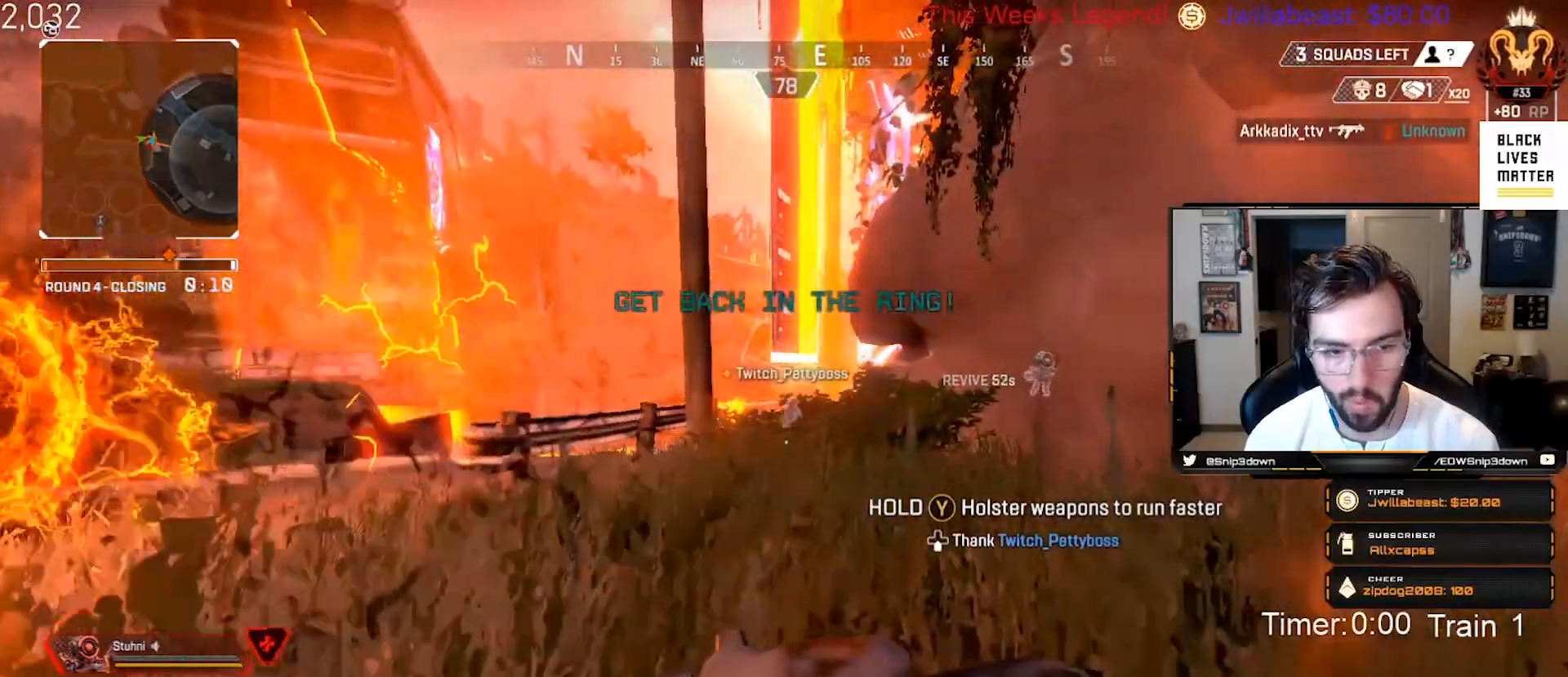
{"buttons": [], "left_stick": "up", "right_stick": "center", "events": []}
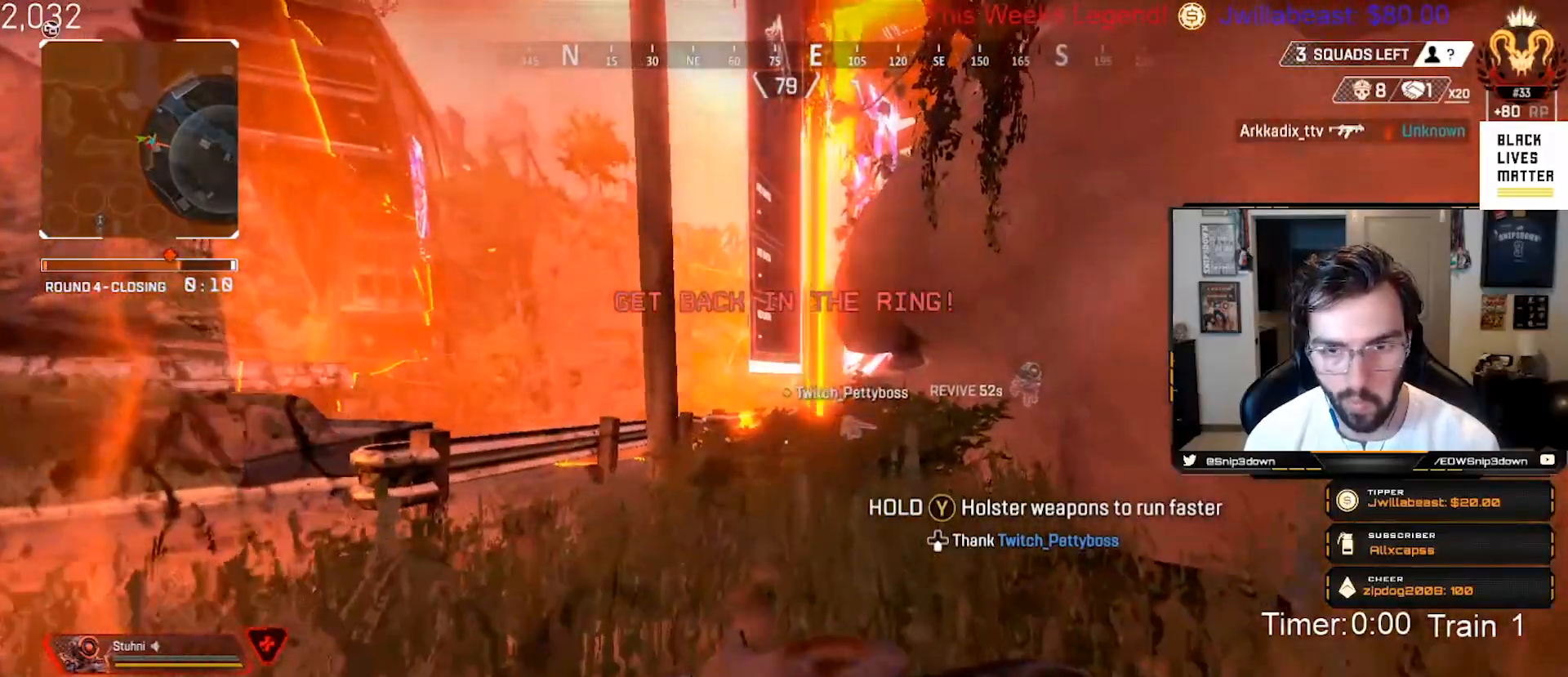
{"buttons": [], "left_stick": "up", "right_stick": "center", "events": []}
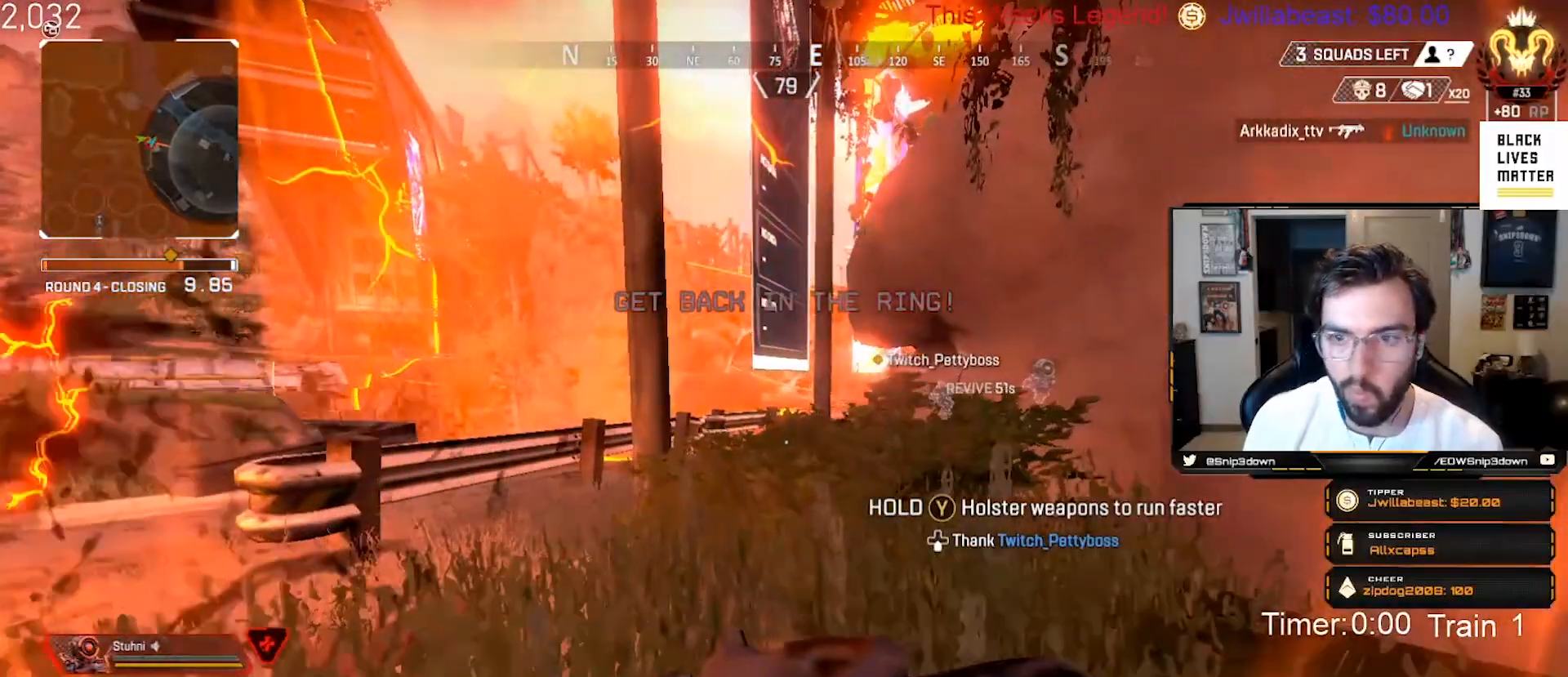
{"buttons": [], "left_stick": "up", "right_stick": "center", "events": []}
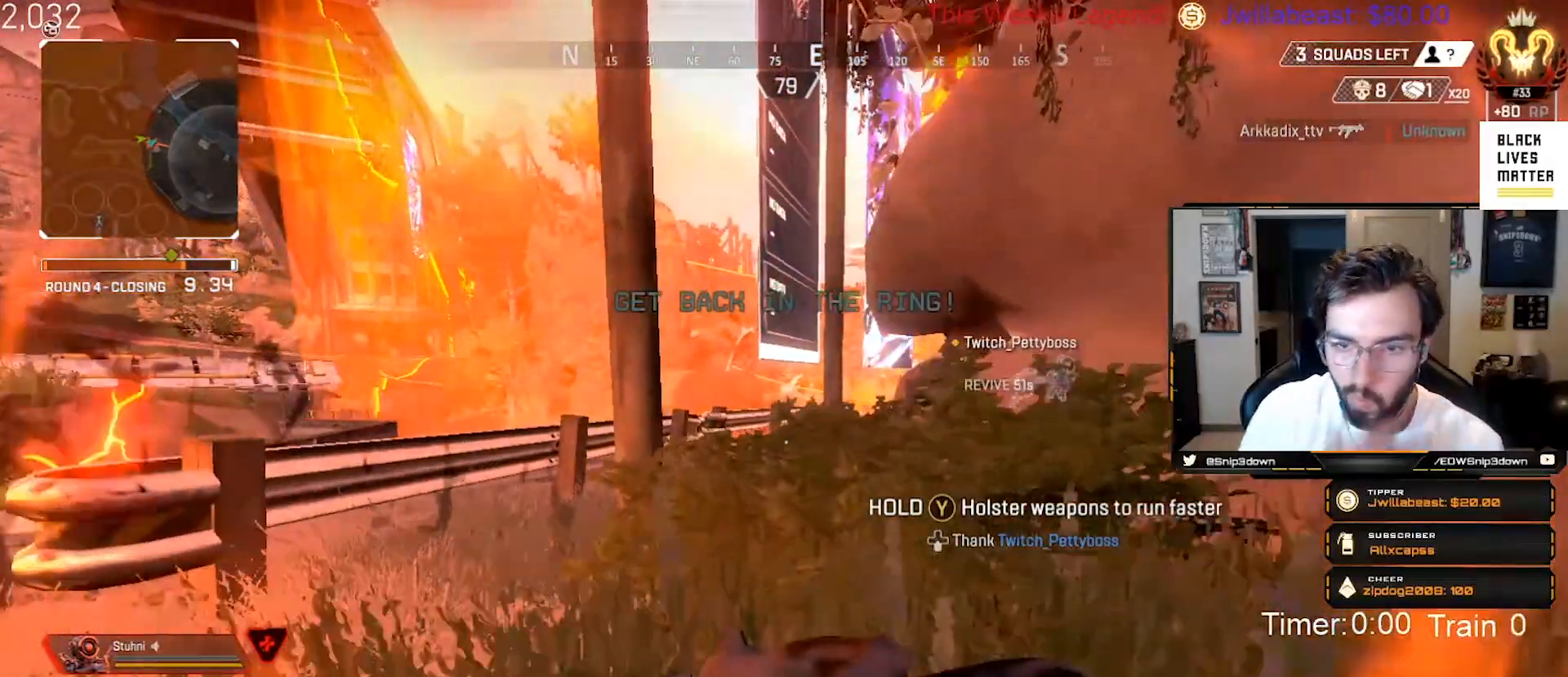
{"buttons": [], "left_stick": "up", "right_stick": "center", "events": []}
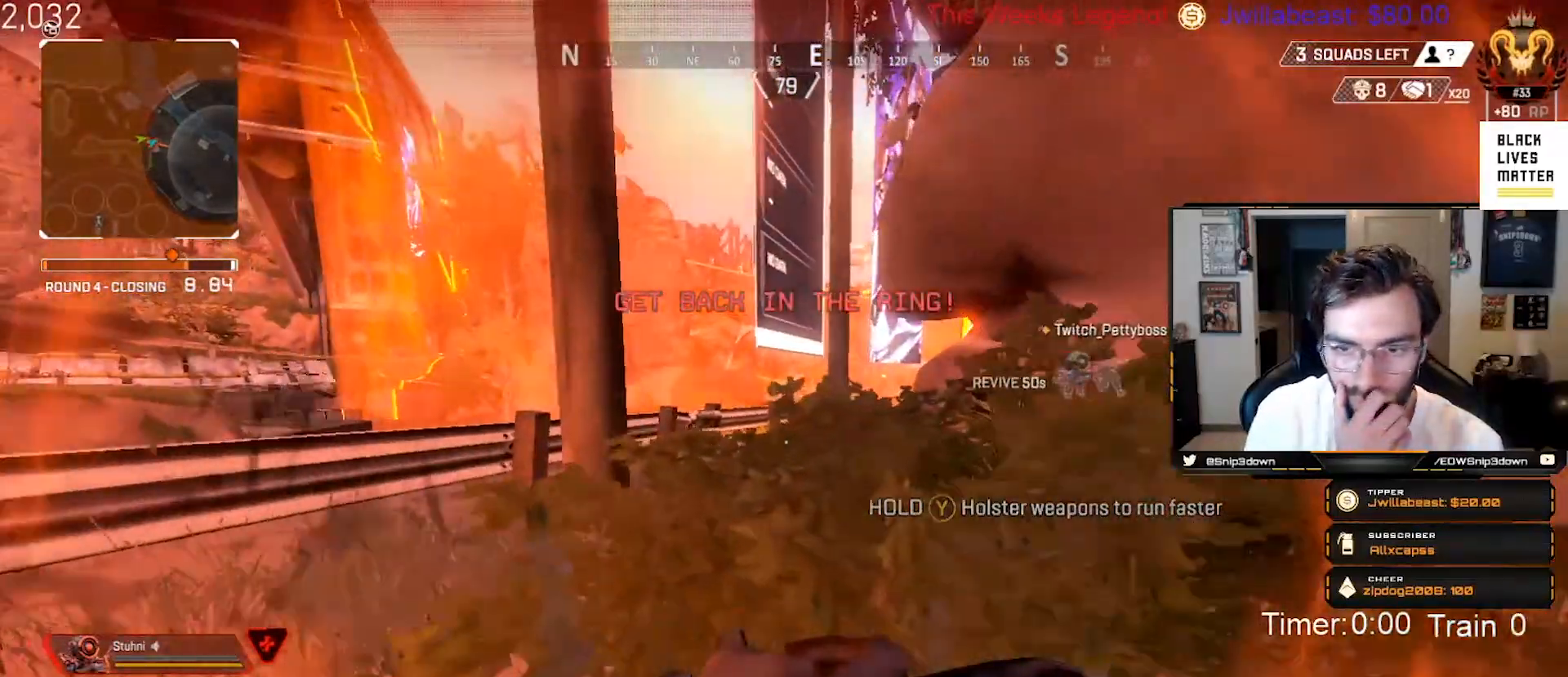
{"buttons": [], "left_stick": "up", "right_stick": "center", "events": []}
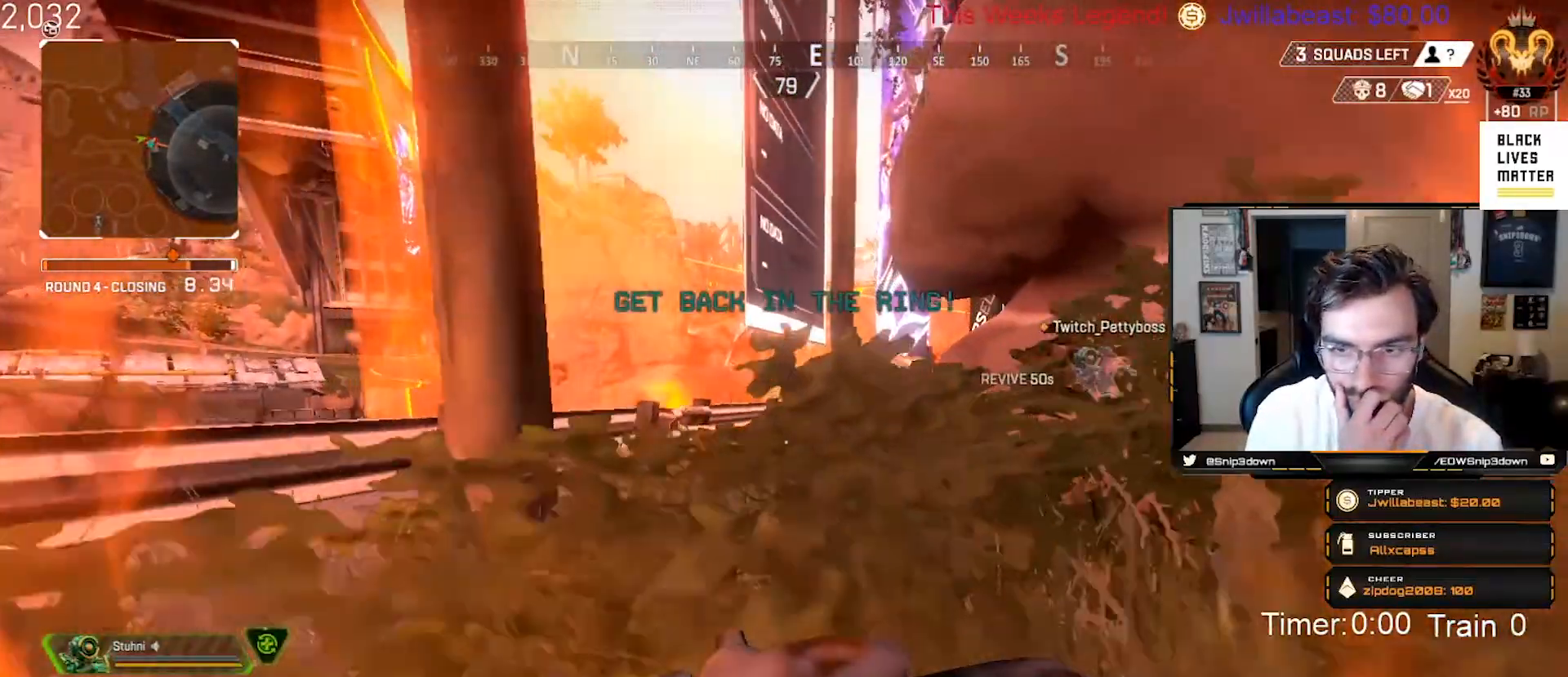
{"buttons": [], "left_stick": "up", "right_stick": "center", "events": []}
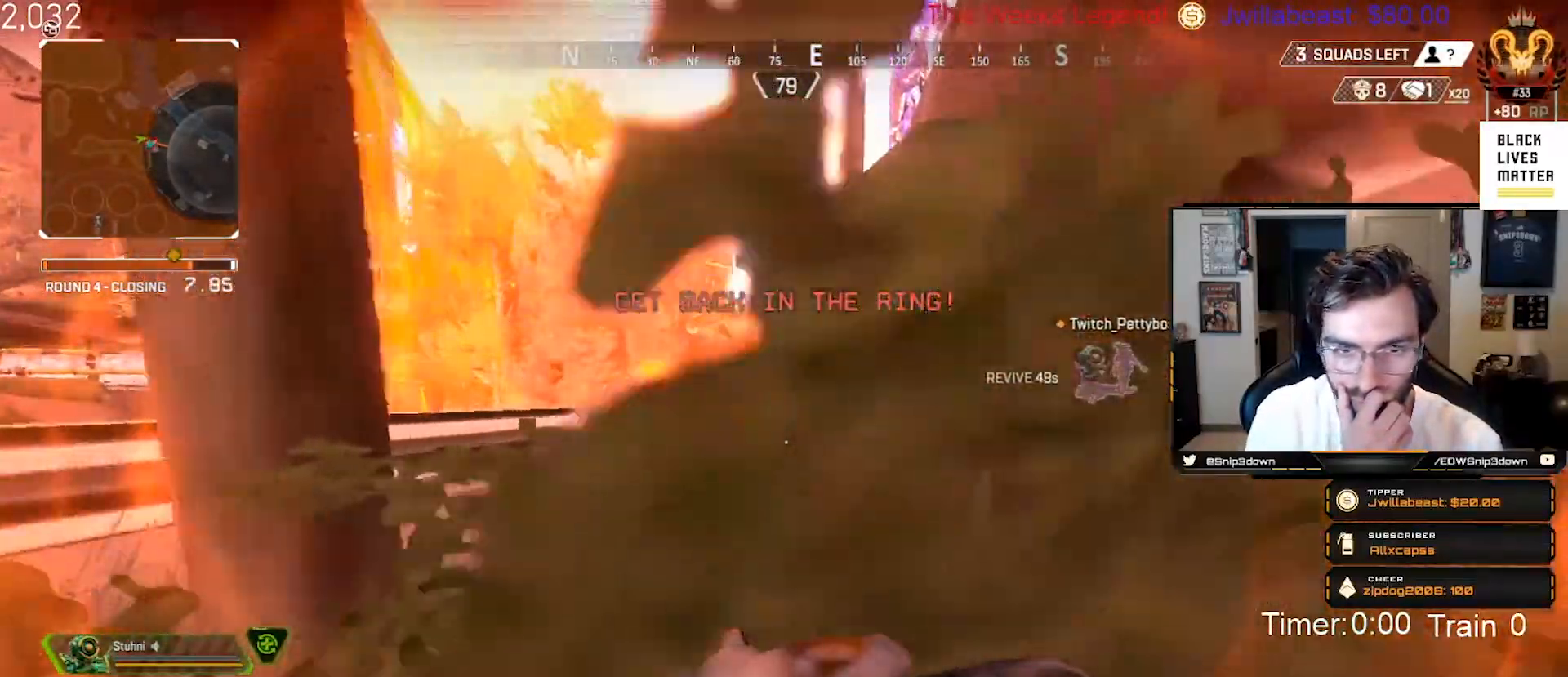
{"buttons": [], "left_stick": "up", "right_stick": "center", "events": []}
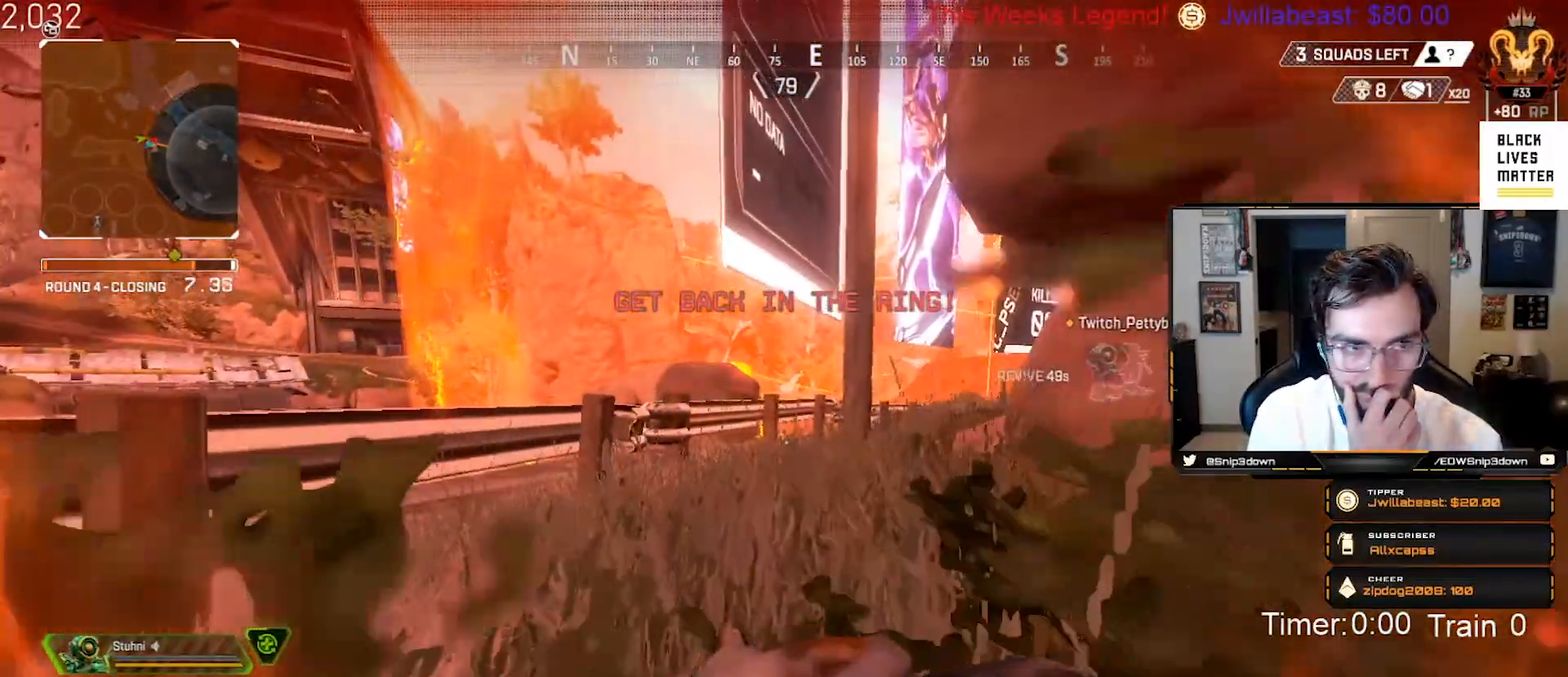
{"buttons": [], "left_stick": "up", "right_stick": "center", "events": []}
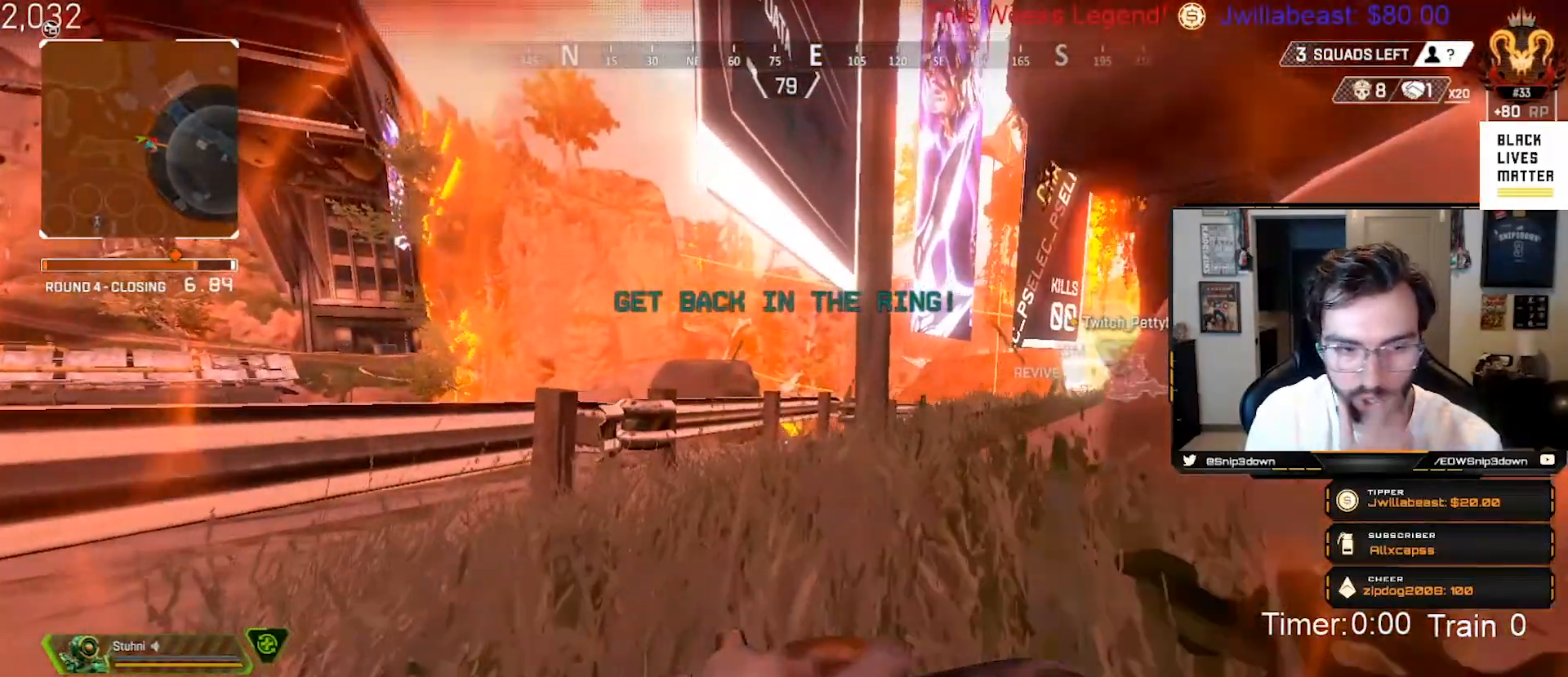
{"buttons": [], "left_stick": "up", "right_stick": "center", "events": []}
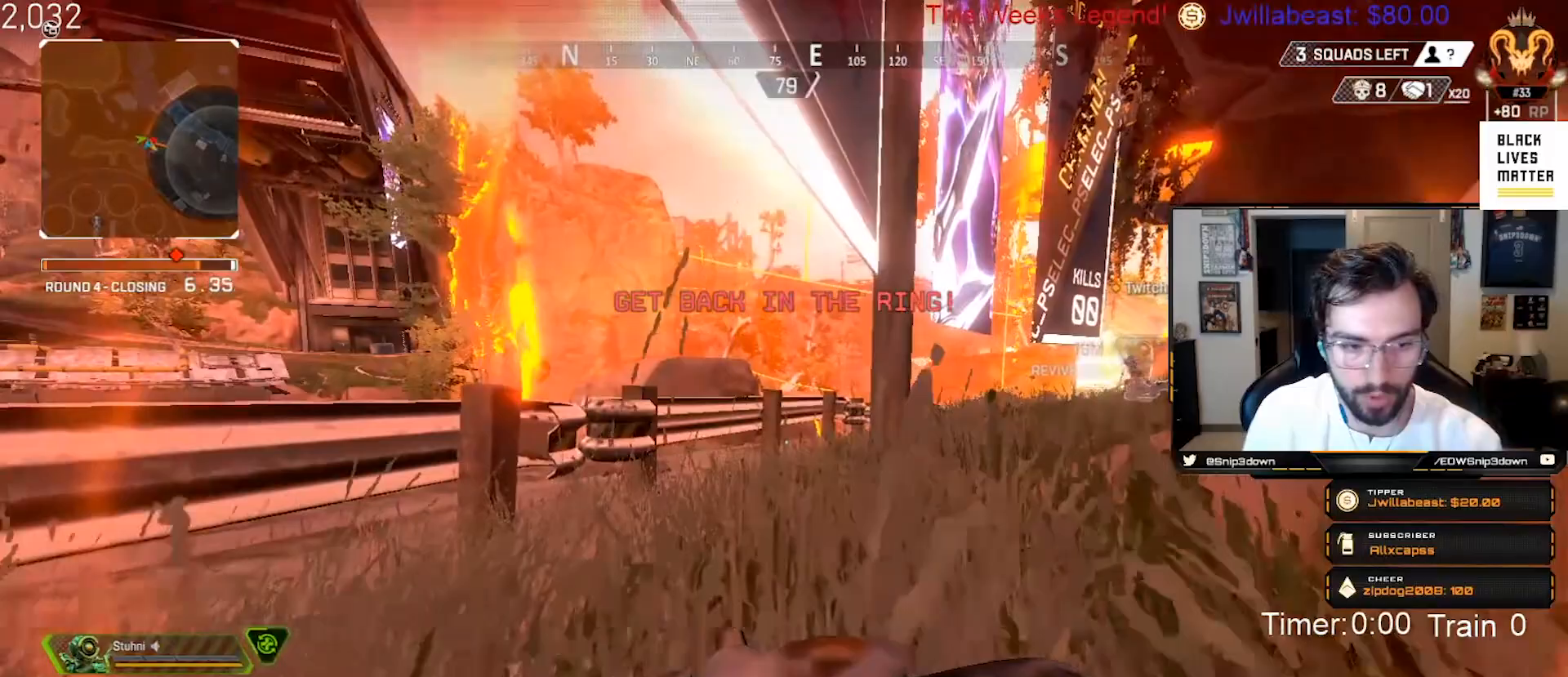
{"buttons": [], "left_stick": "up", "right_stick": "center", "events": [[83, "right_stick", "right"], [250, "right_stick", "center"]]}
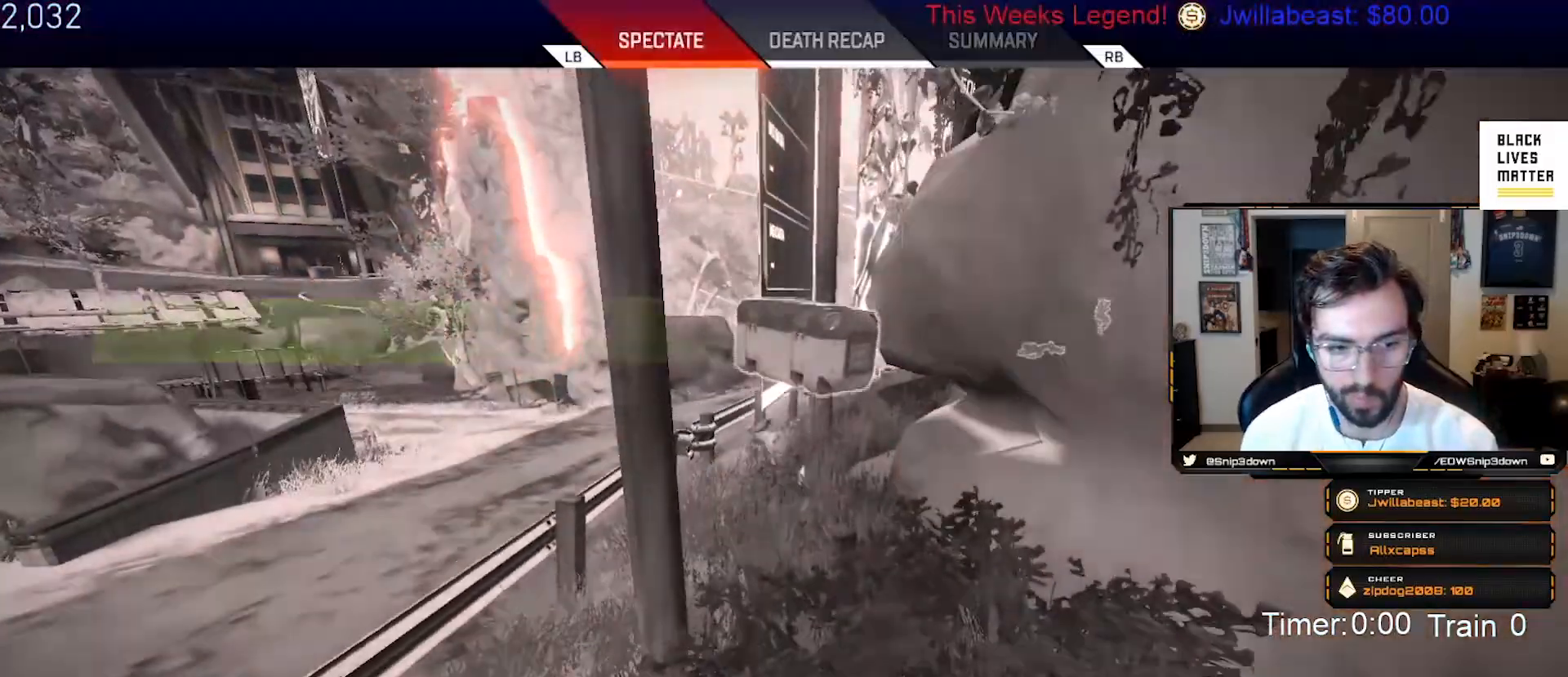
{"buttons": [], "left_stick": "center", "right_stick": "center", "events": [[167, "left_stick", "center"], [283, "A", "down"], [417, "A", "up"]]}
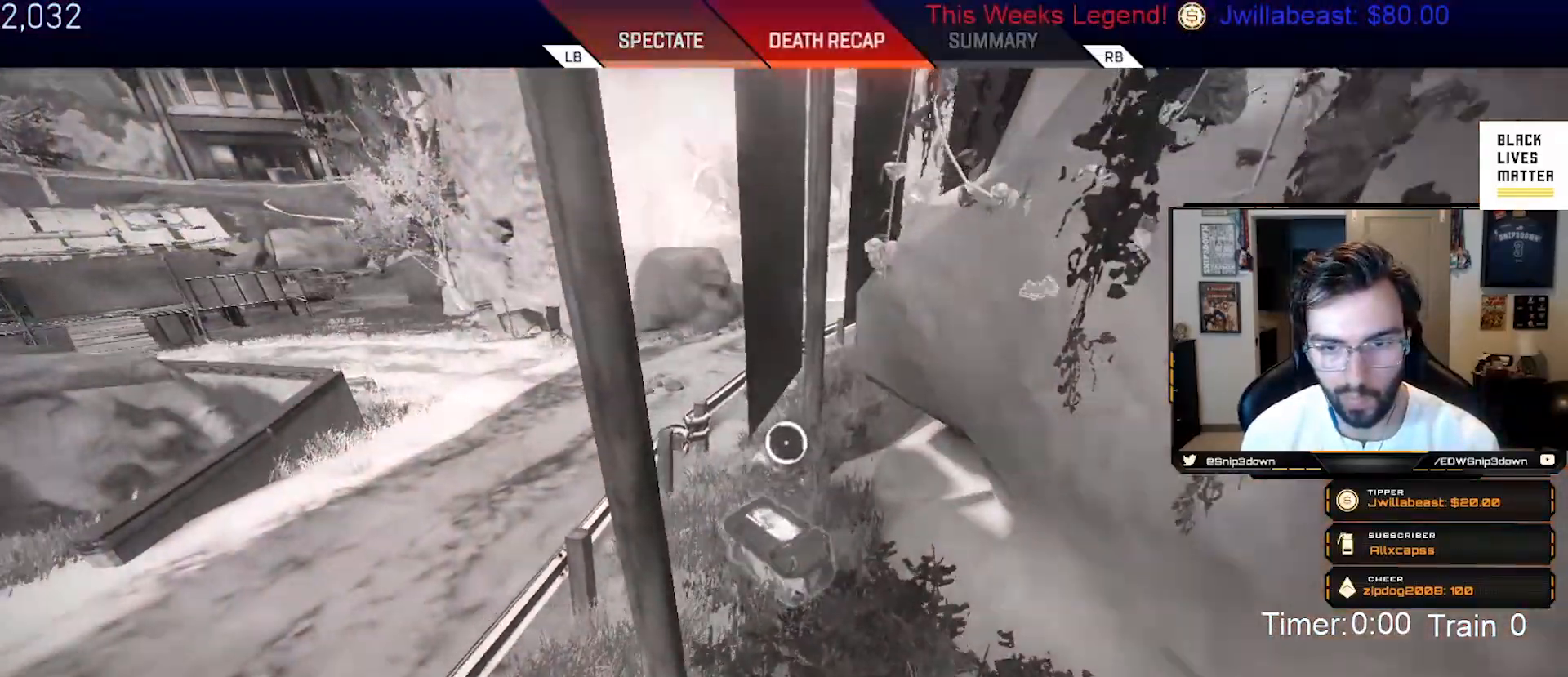
{"buttons": ["X"], "left_stick": "center", "right_stick": "center", "events": [[33, "A", "down"], [150, "A", "up"], [333, "L1", "down"], [467, "L1", "up"], [500, "X", "down"]]}
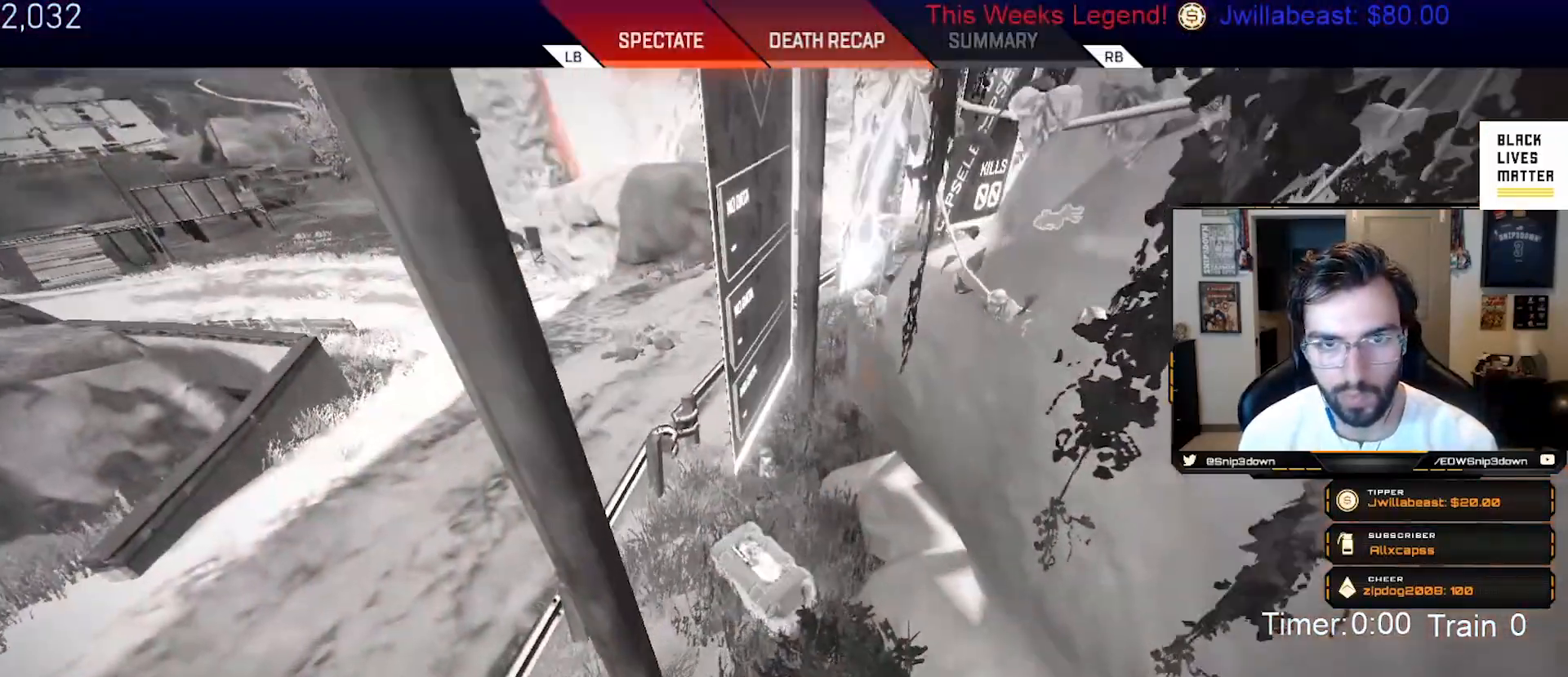
{"buttons": ["A"], "left_stick": "center", "right_stick": "center", "events": [[117, "X", "up"], [283, "A", "down"], [383, "A", "up"], [450, "A", "down"]]}
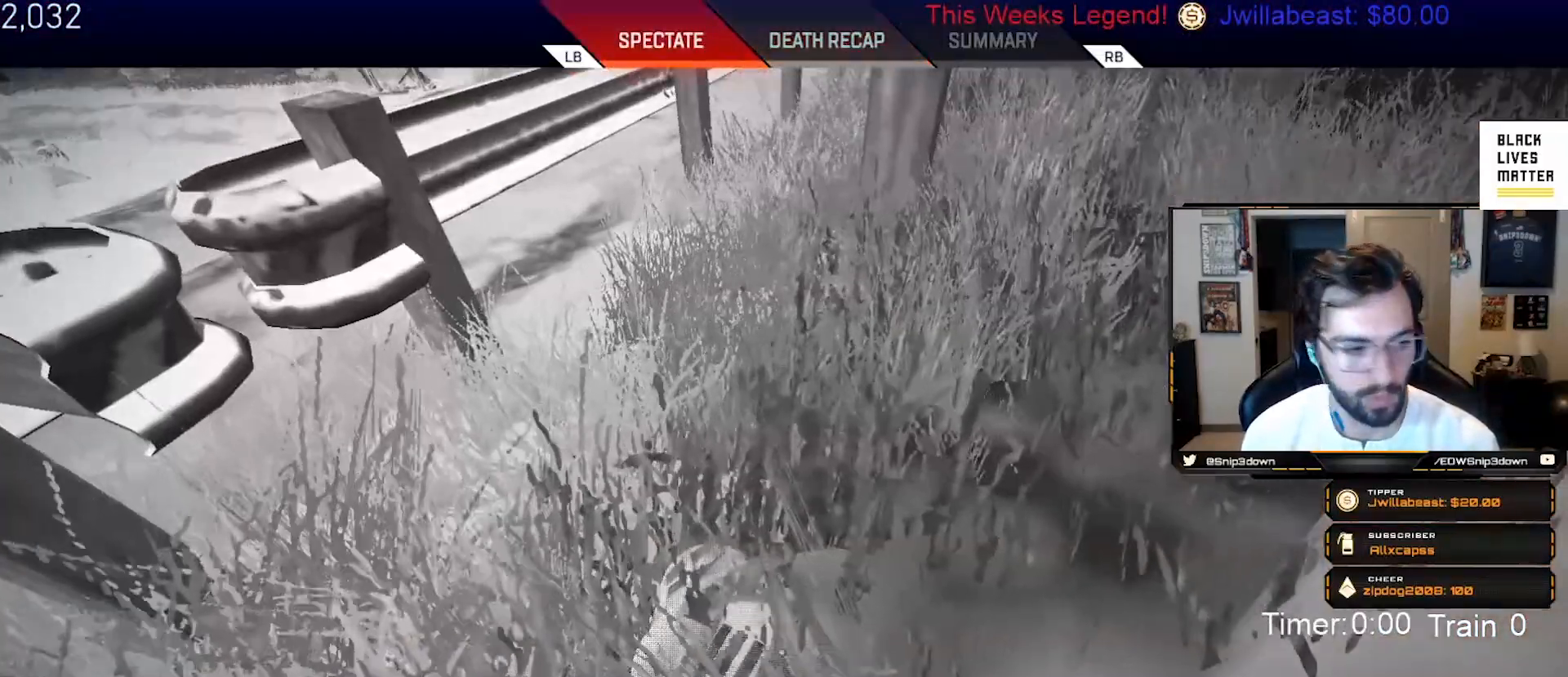
{"buttons": [], "left_stick": "center", "right_stick": "center", "events": [[67, "A", "up"], [133, "A", "down"], [250, "A", "up"], [300, "A", "down"], [417, "A", "up"]]}
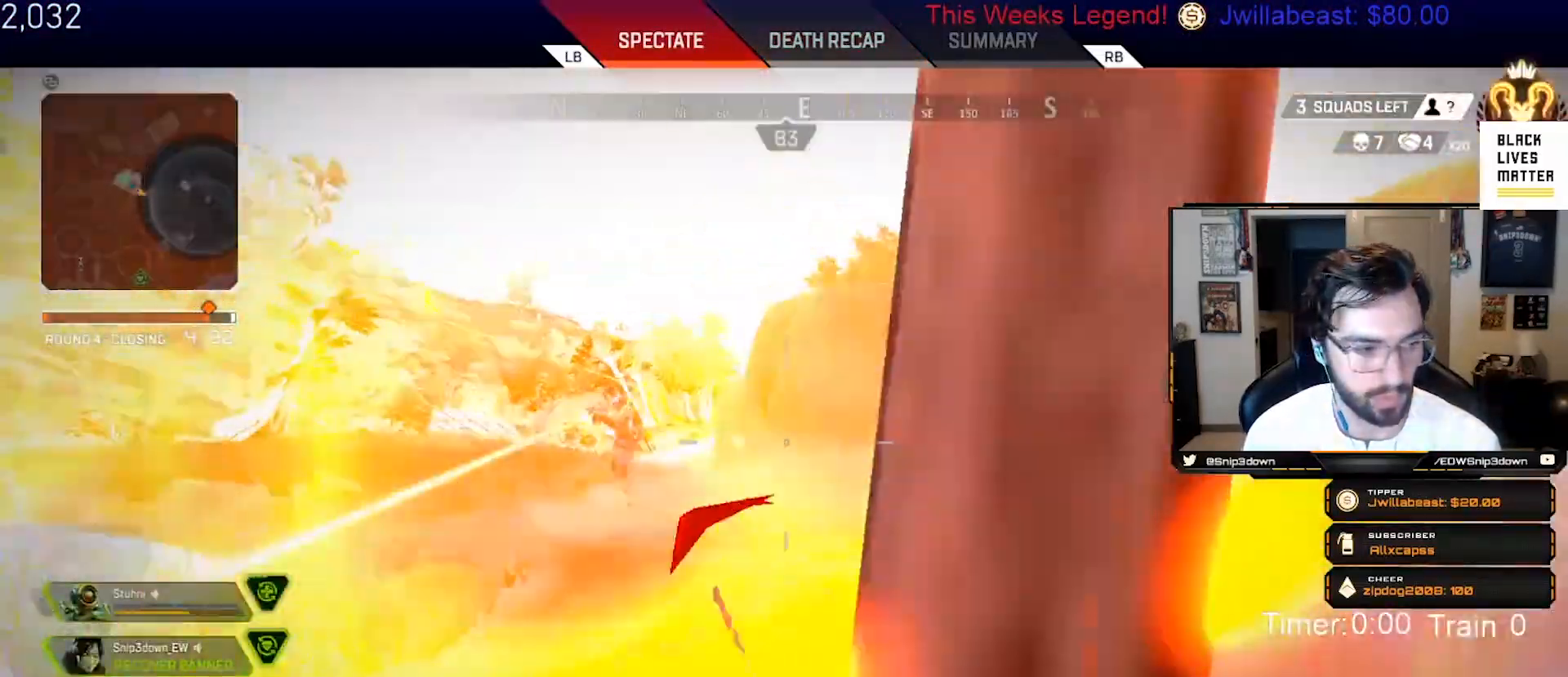
{"buttons": [], "left_stick": "center", "right_stick": "center", "events": []}
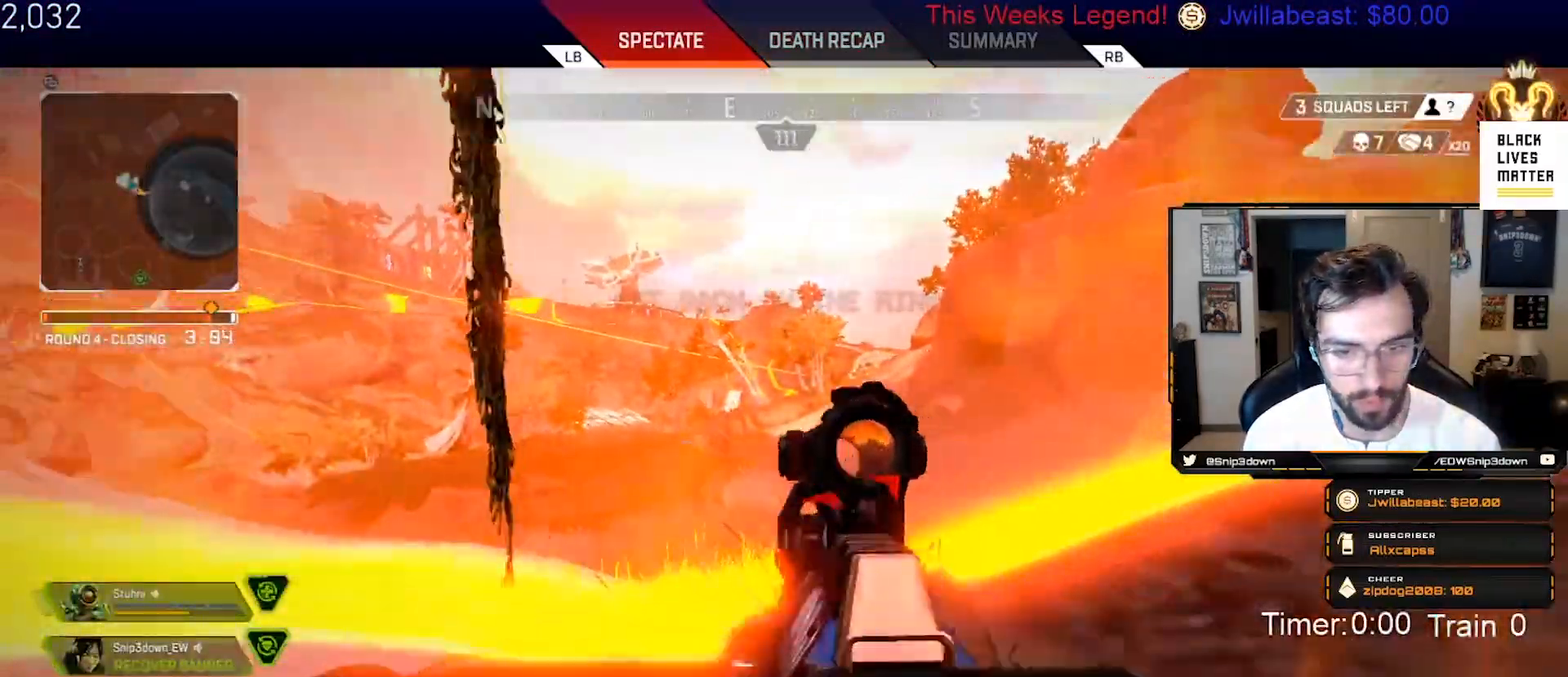
{"buttons": [], "left_stick": "center", "right_stick": "center", "events": []}
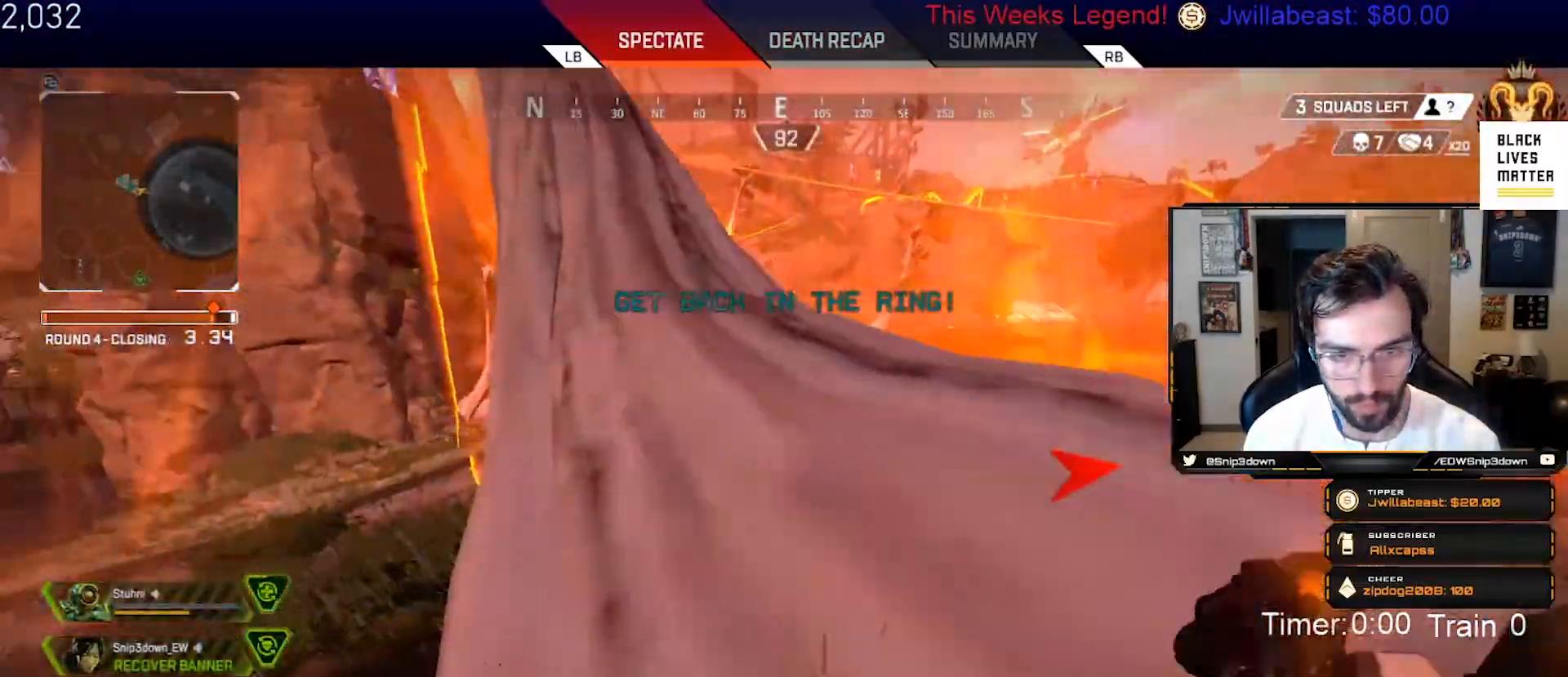
{"buttons": [], "left_stick": "center", "right_stick": "center", "events": []}
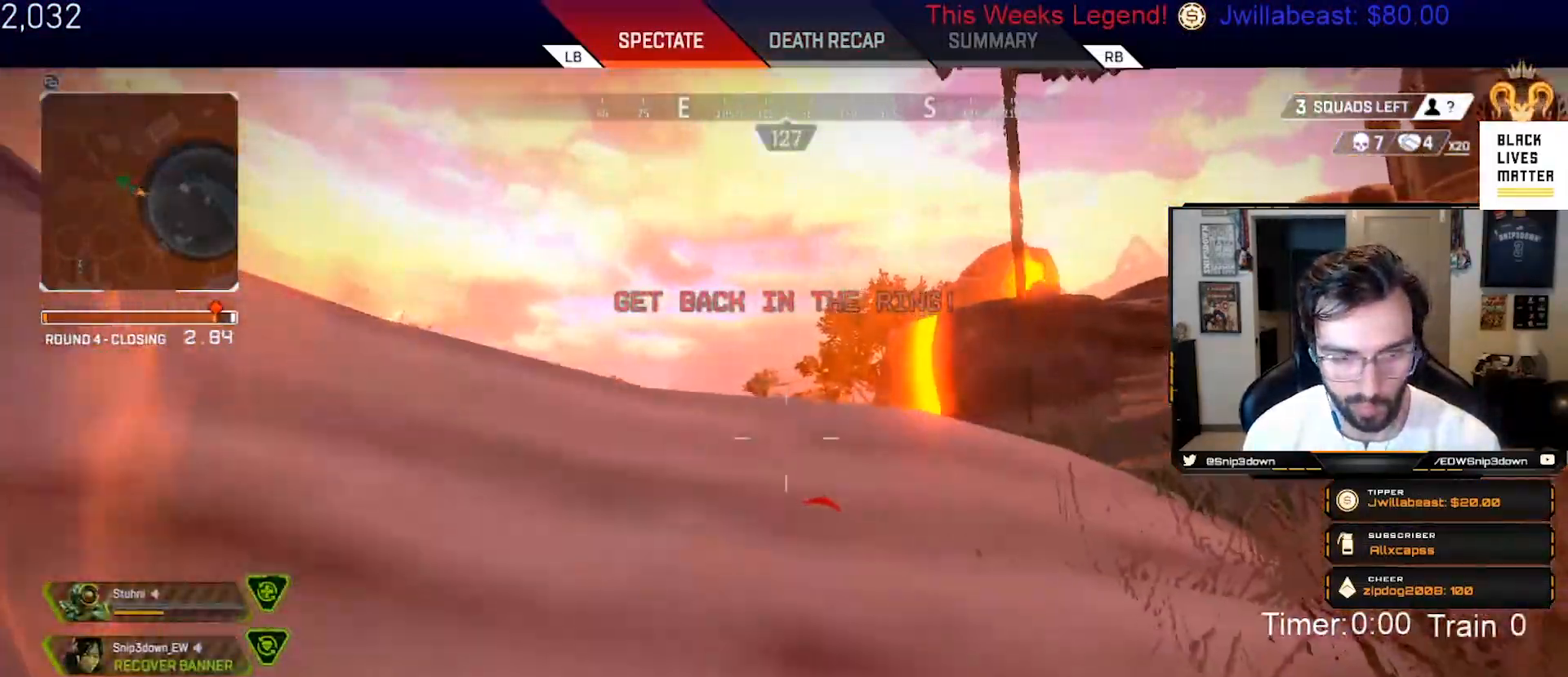
{"buttons": [], "left_stick": "center", "right_stick": "center", "events": []}